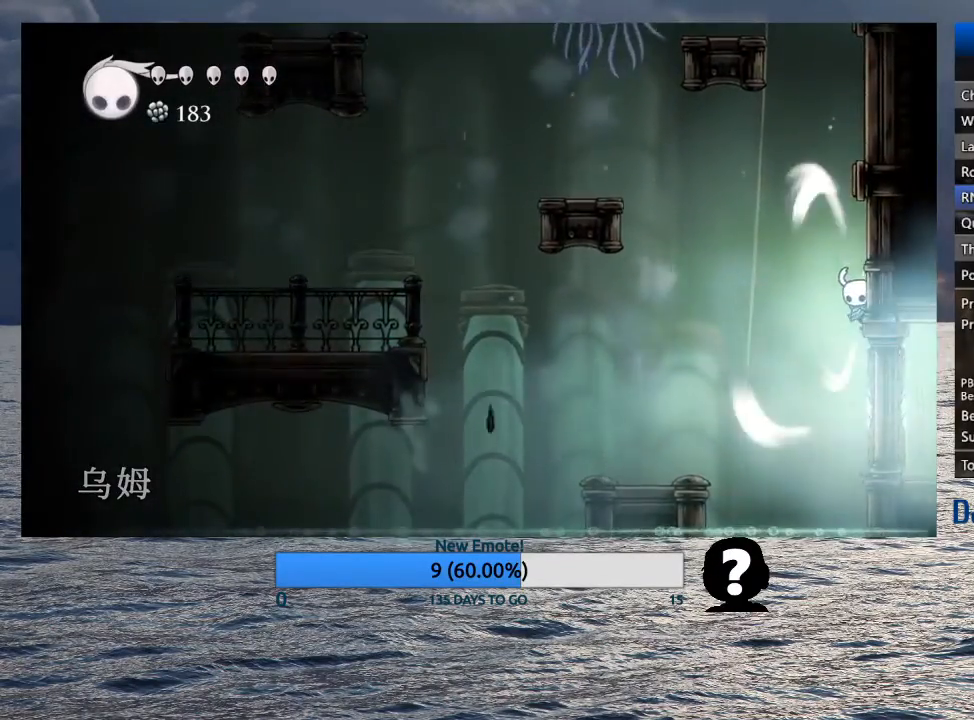
Gameplay with a controller (PlayStation layout); each line is a JSON object with the inputs held at the frame after it. "events" lists button and stick changes between this image and that frame as [ms after this image, input, new state], when the widget could be followed in between.
{"buttons": ["L2"], "left_stick": "right", "right_stick": "center", "events": [[50, "L2", "up"], [100, "L2", "down"], [233, "L2", "up"], [267, "L2", "down"], [400, "L2", "up"], [450, "L2", "down"]]}
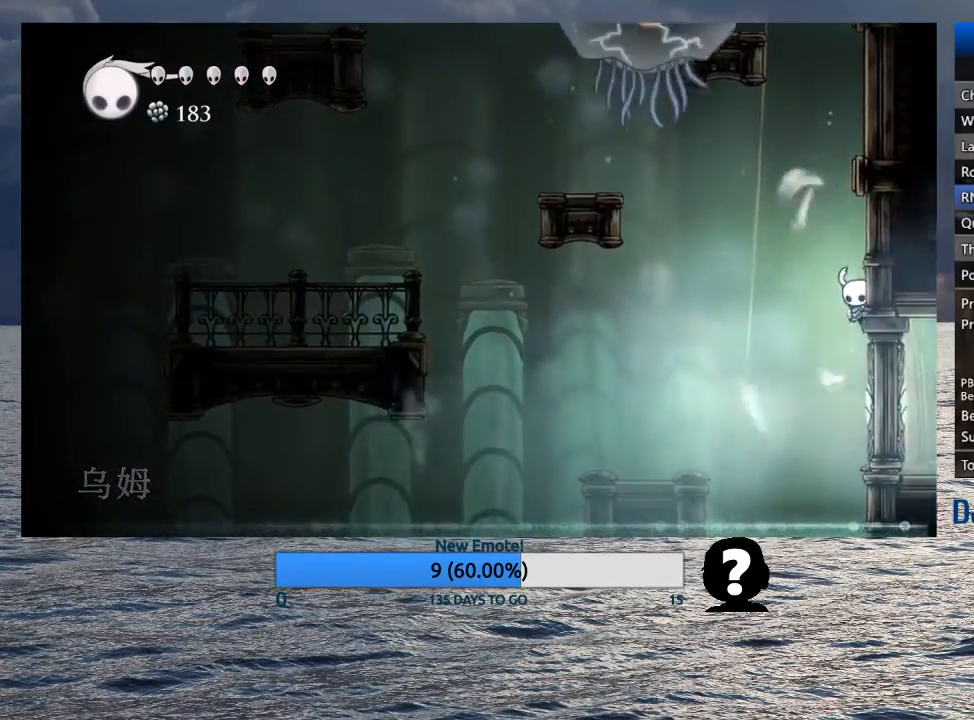
{"buttons": ["L2"], "left_stick": "right", "right_stick": "center", "events": [[83, "L2", "up"], [133, "L2", "down"], [250, "L2", "up"], [300, "L2", "down"], [433, "L2", "up"], [500, "L2", "down"]]}
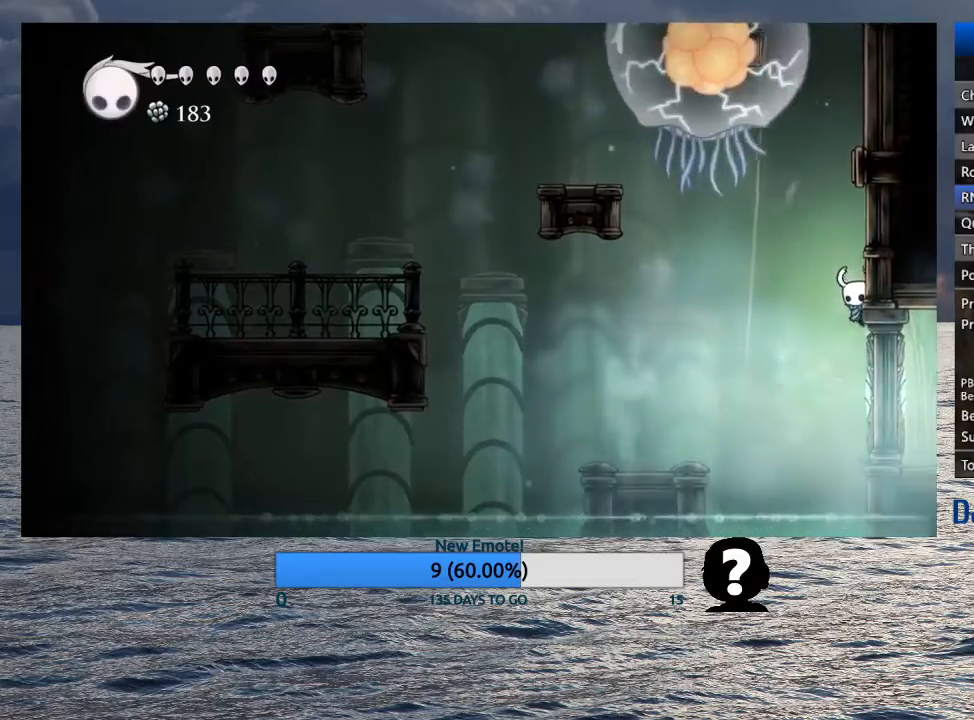
{"buttons": [], "left_stick": "right", "right_stick": "center", "events": [[117, "L2", "up"], [183, "L2", "down"], [300, "L2", "up"], [367, "L2", "down"], [467, "L2", "up"]]}
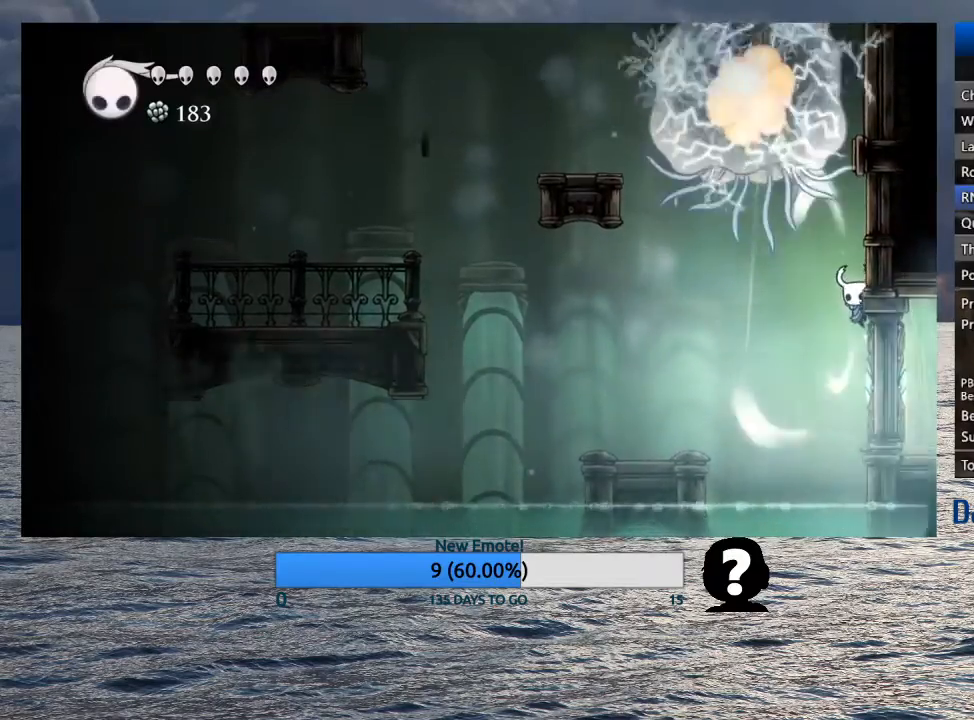
{"buttons": [], "left_stick": "center", "right_stick": "center", "events": [[33, "L2", "down"], [133, "L2", "up"], [217, "R2", "down"], [317, "left_stick", "up-right"], [400, "R2", "up"], [500, "left_stick", "center"]]}
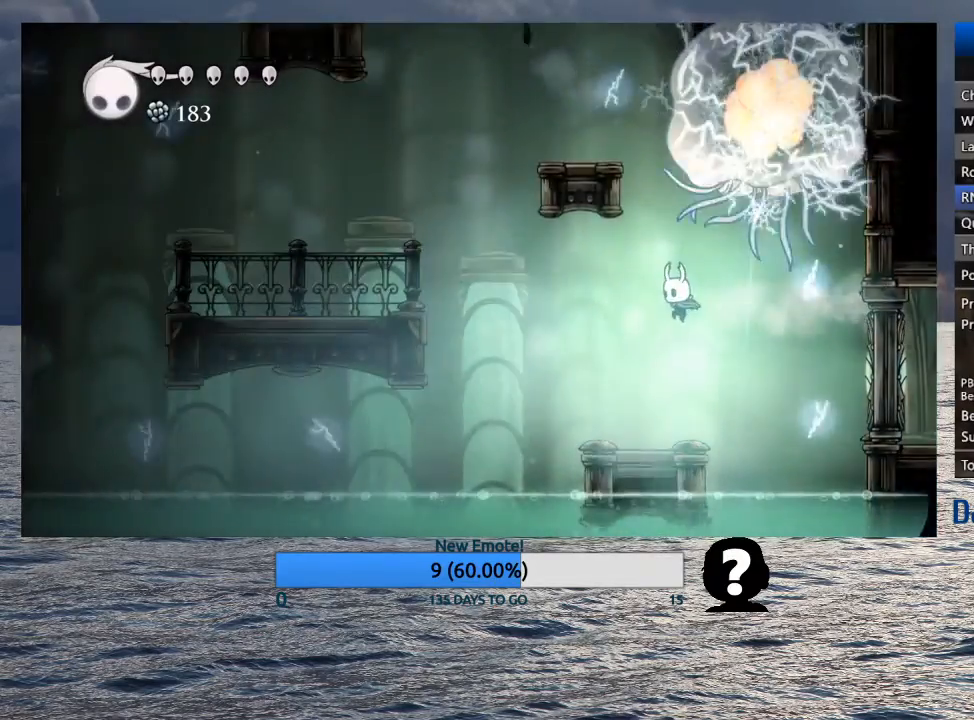
{"buttons": [], "left_stick": "center", "right_stick": "center", "events": []}
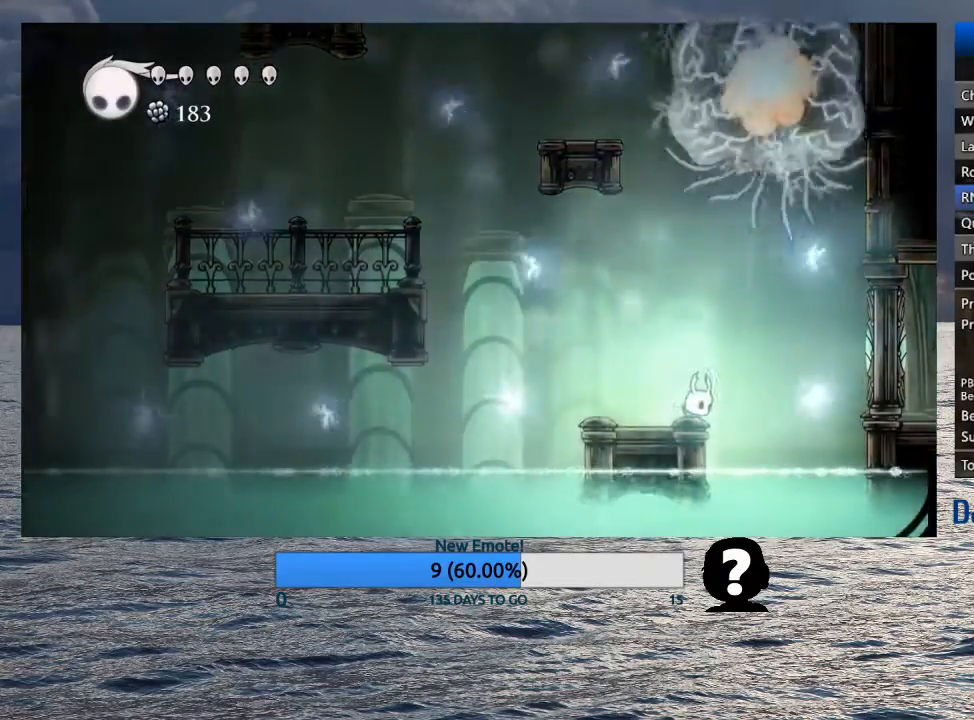
{"buttons": [], "left_stick": "center", "right_stick": "center", "events": []}
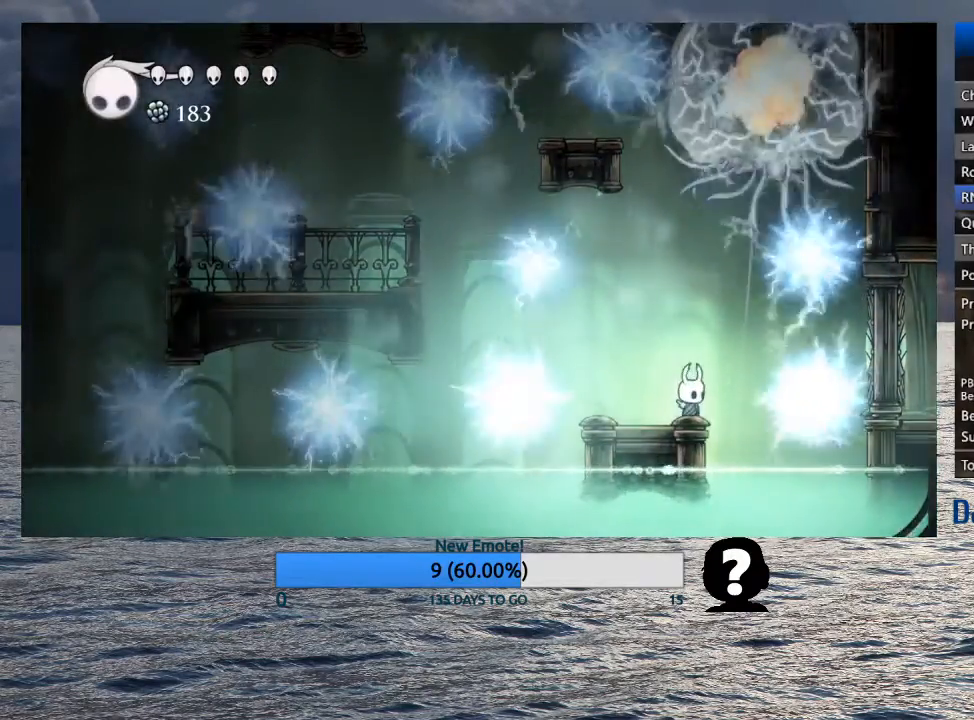
{"buttons": [], "left_stick": "up", "right_stick": "center", "events": [[333, "left_stick", "up"]]}
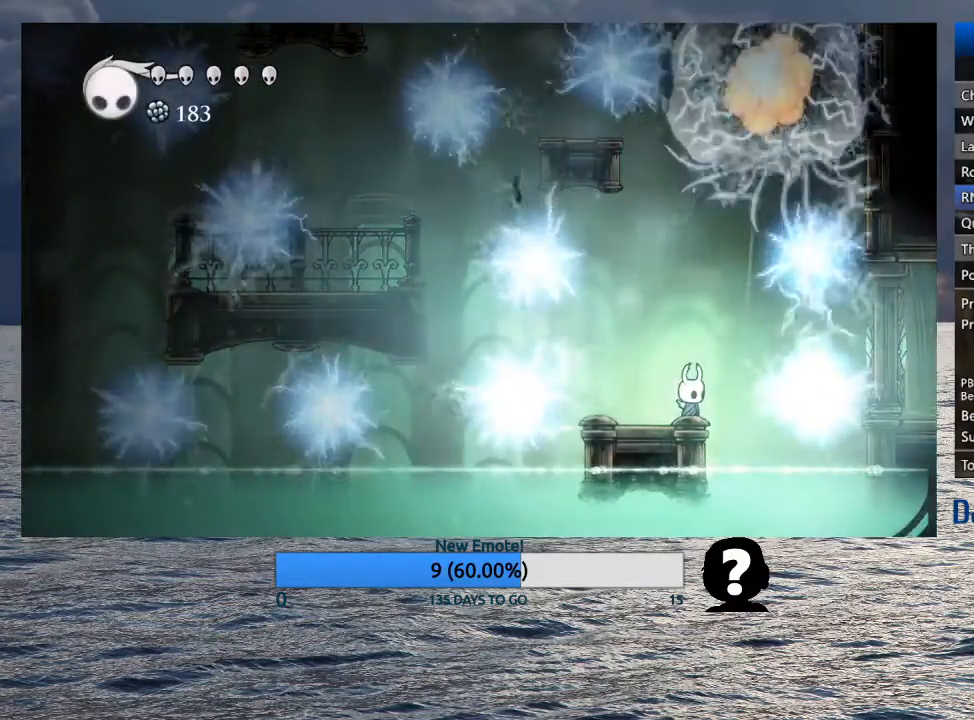
{"buttons": ["SQUARE"], "left_stick": "up", "right_stick": "center", "events": [[50, "SQUARE", "down"], [167, "SQUARE", "up"], [450, "SQUARE", "down"]]}
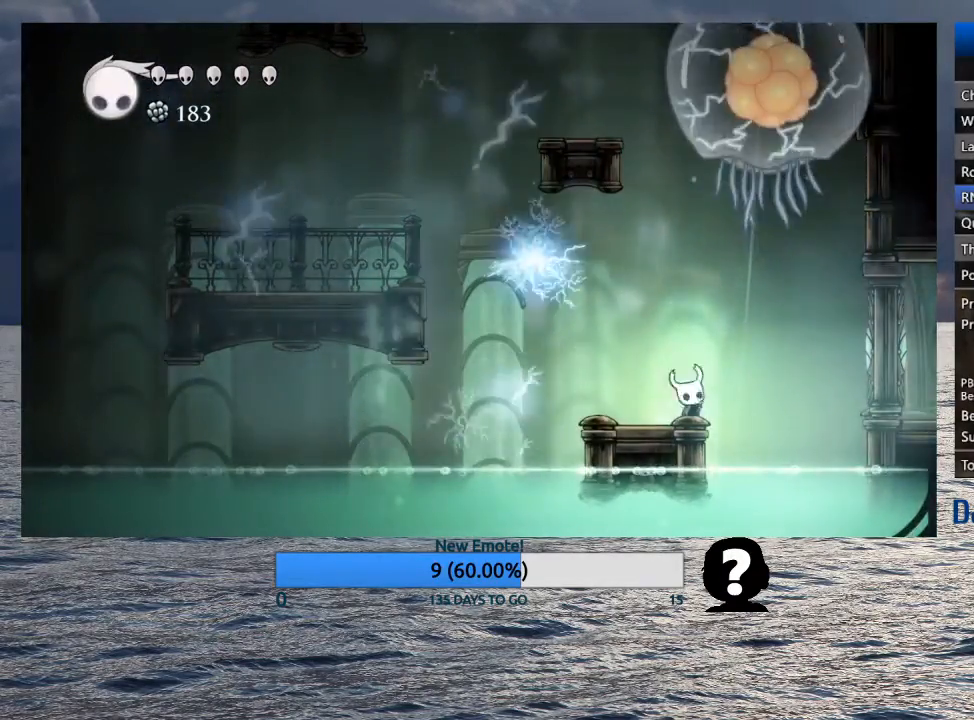
{"buttons": ["SQUARE"], "left_stick": "up", "right_stick": "center", "events": [[67, "SQUARE", "up"], [367, "SQUARE", "down"]]}
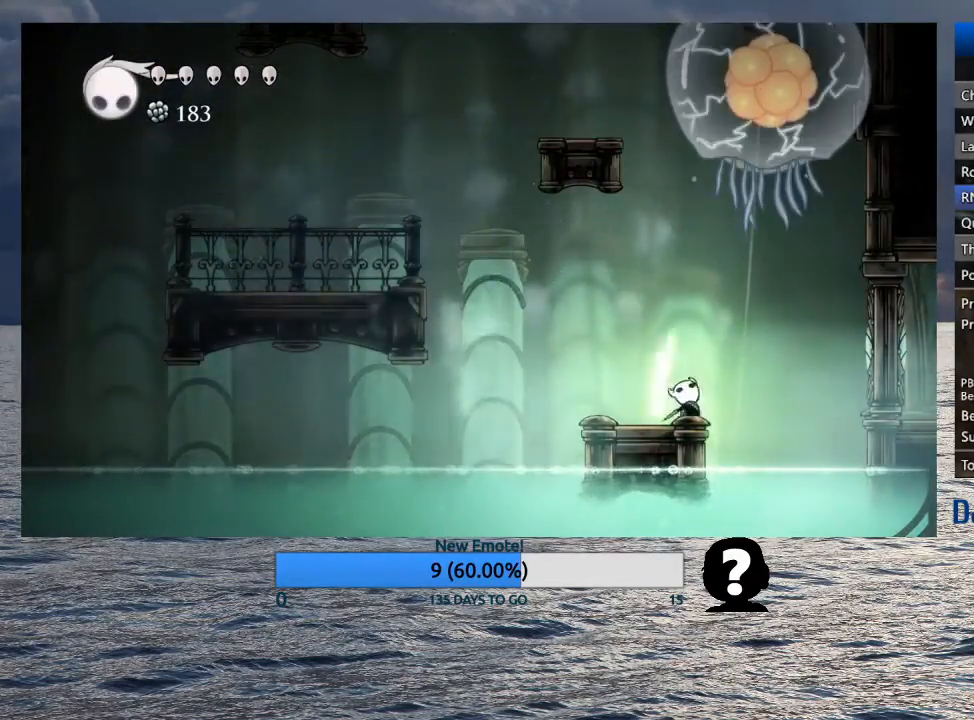
{"buttons": [], "left_stick": "up", "right_stick": "center", "events": [[17, "SQUARE", "up"], [283, "SQUARE", "down"], [417, "SQUARE", "up"]]}
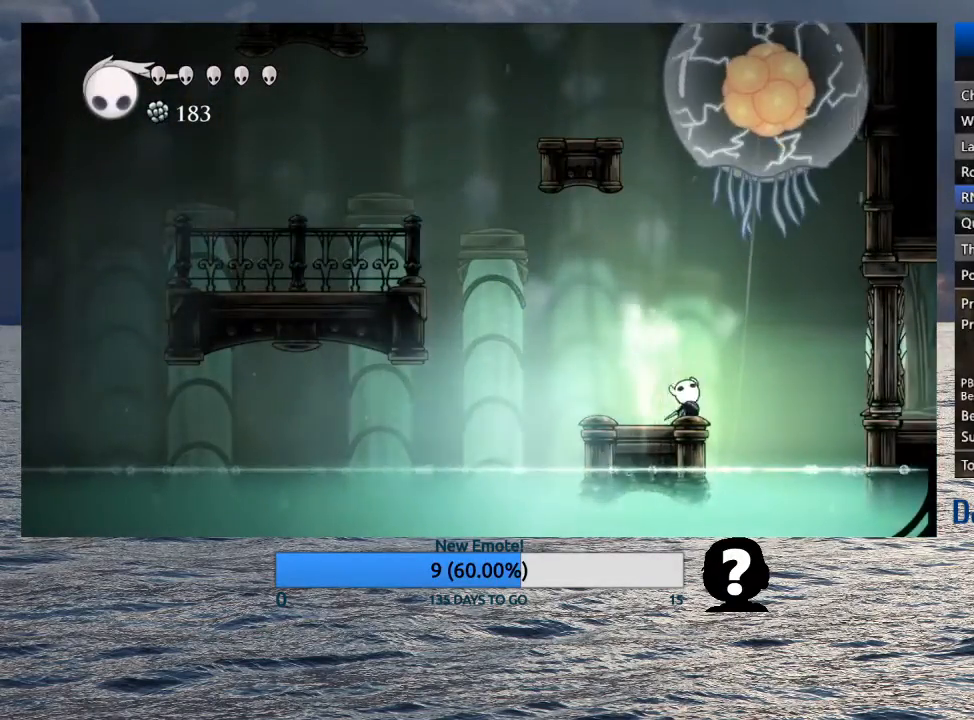
{"buttons": [], "left_stick": "up", "right_stick": "center", "events": [[200, "SQUARE", "down"], [333, "SQUARE", "up"]]}
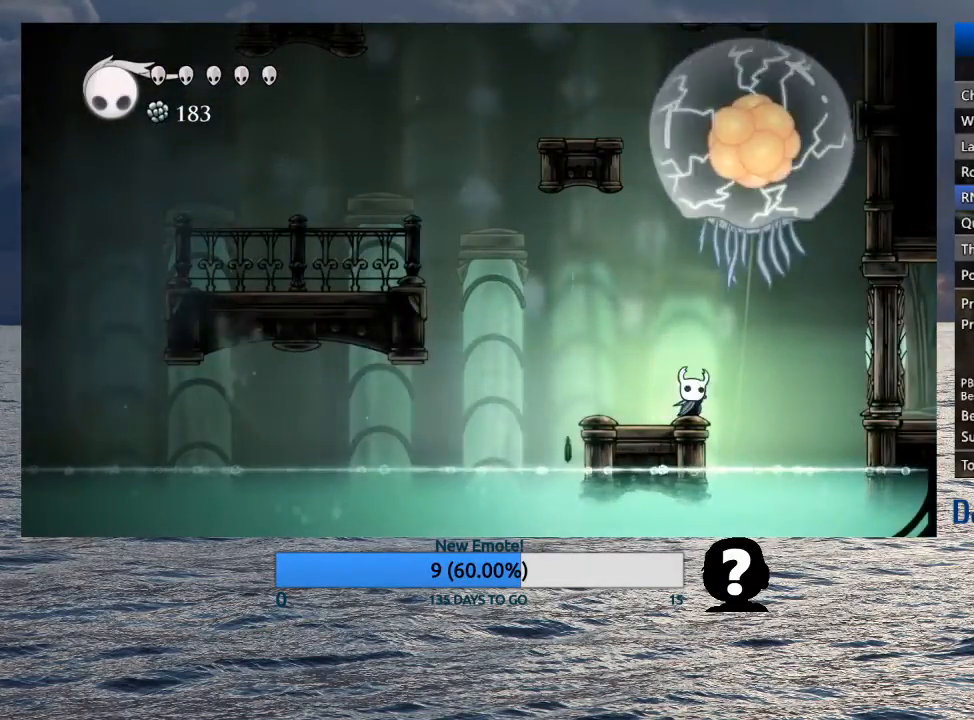
{"buttons": [], "left_stick": "center", "right_stick": "center", "events": [[83, "SQUARE", "down"], [217, "SQUARE", "up"], [500, "left_stick", "center"]]}
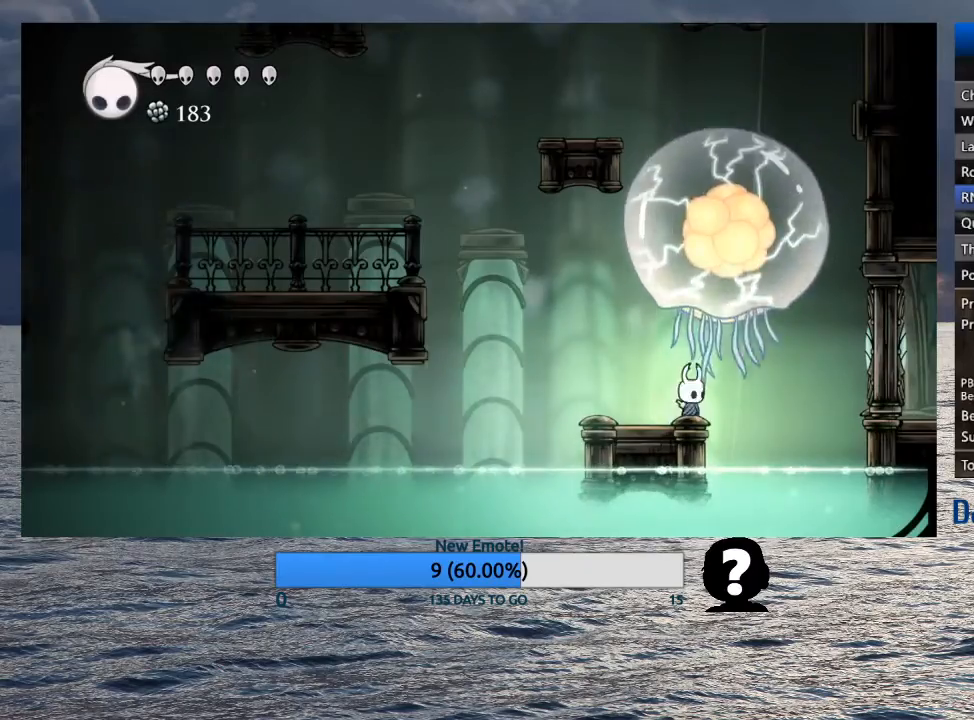
{"buttons": ["CROSS"], "left_stick": "left", "right_stick": "center", "events": [[50, "left_stick", "left"], [433, "CROSS", "down"]]}
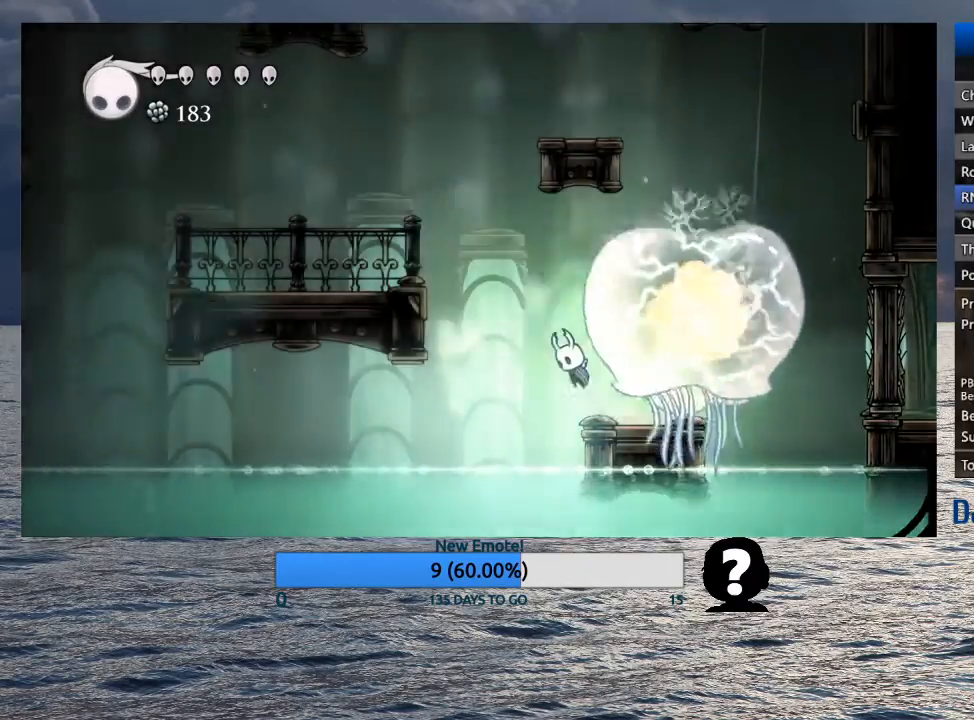
{"buttons": ["R2"], "left_stick": "left", "right_stick": "center", "events": [[317, "R2", "down"], [500, "CROSS", "up"]]}
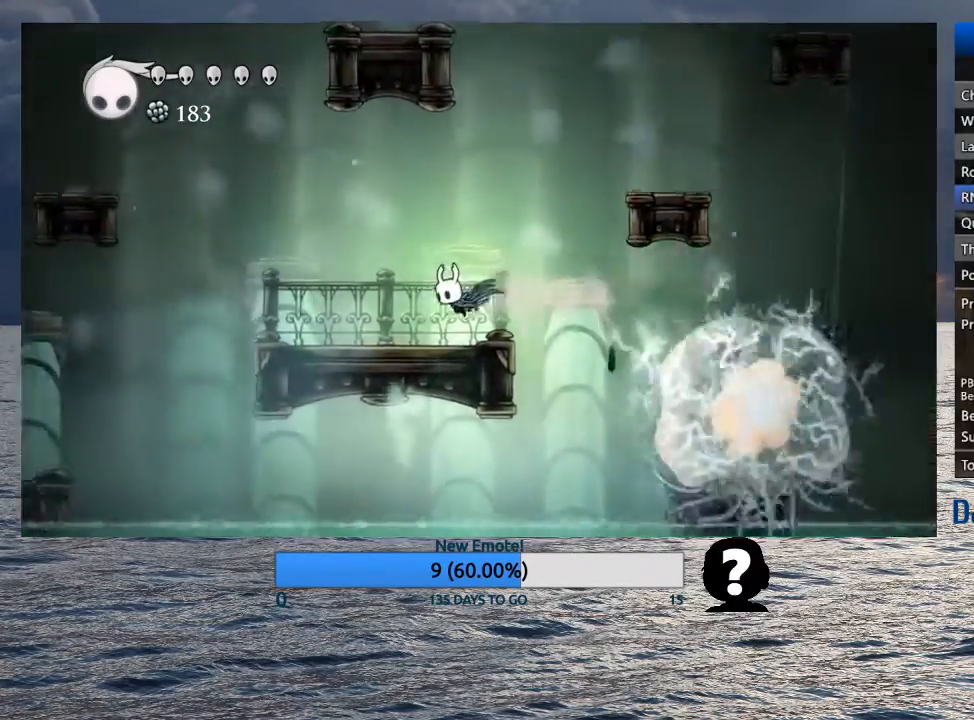
{"buttons": [], "left_stick": "left", "right_stick": "center", "events": [[17, "R2", "up"], [333, "left_stick", "center"], [417, "left_stick", "left"]]}
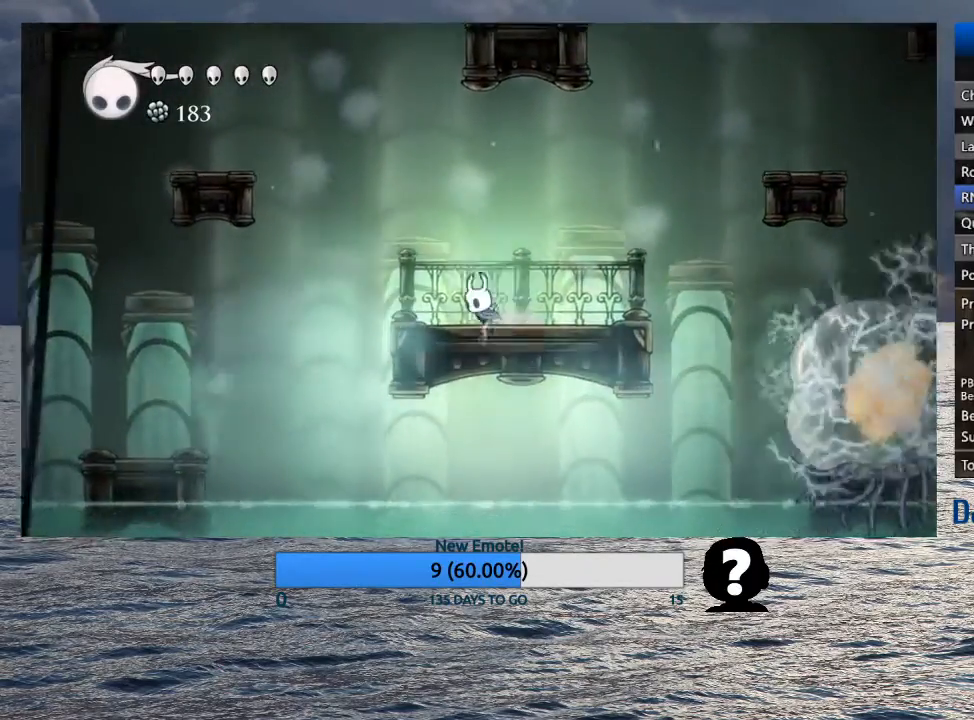
{"buttons": ["CROSS"], "left_stick": "left", "right_stick": "center", "events": [[333, "CROSS", "down"]]}
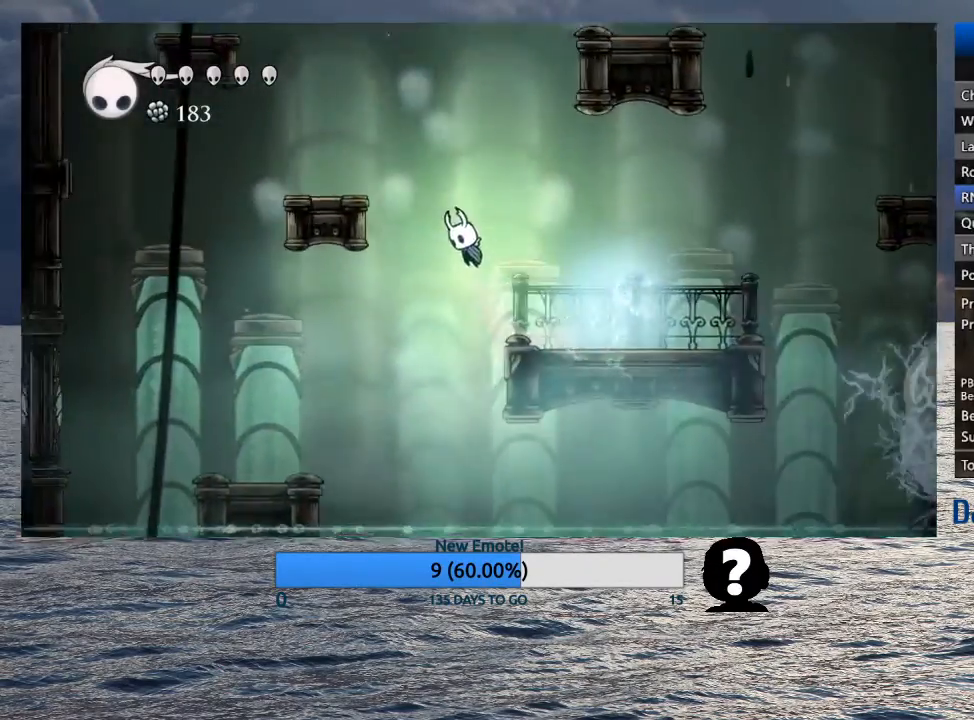
{"buttons": [], "left_stick": "left", "right_stick": "center", "events": [[367, "CROSS", "up"]]}
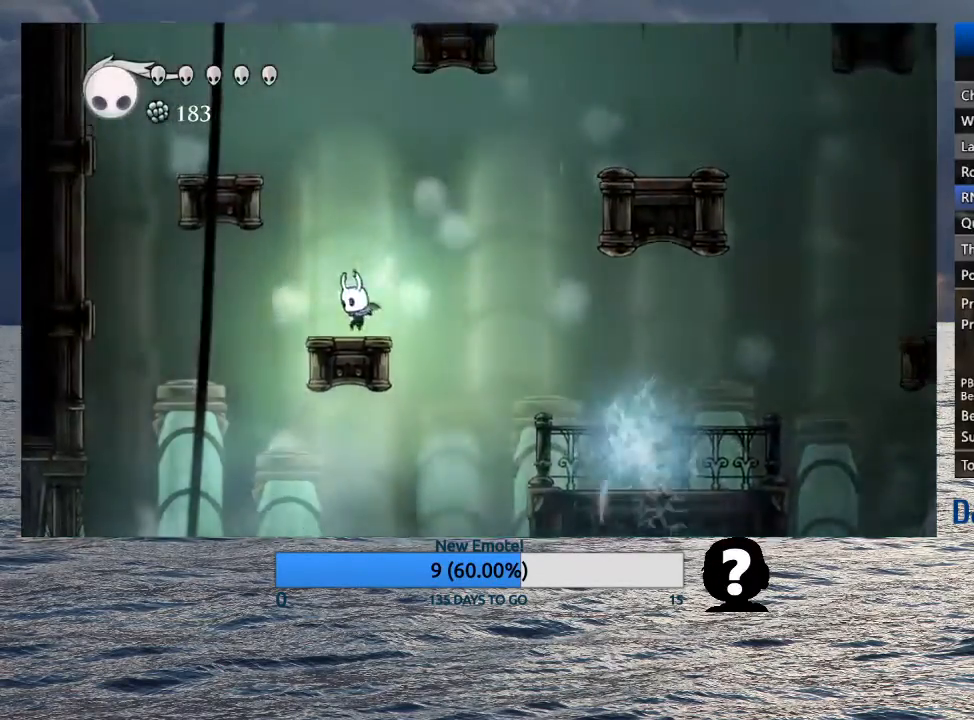
{"buttons": [], "left_stick": "left", "right_stick": "center", "events": [[50, "CROSS", "down"], [483, "CROSS", "up"]]}
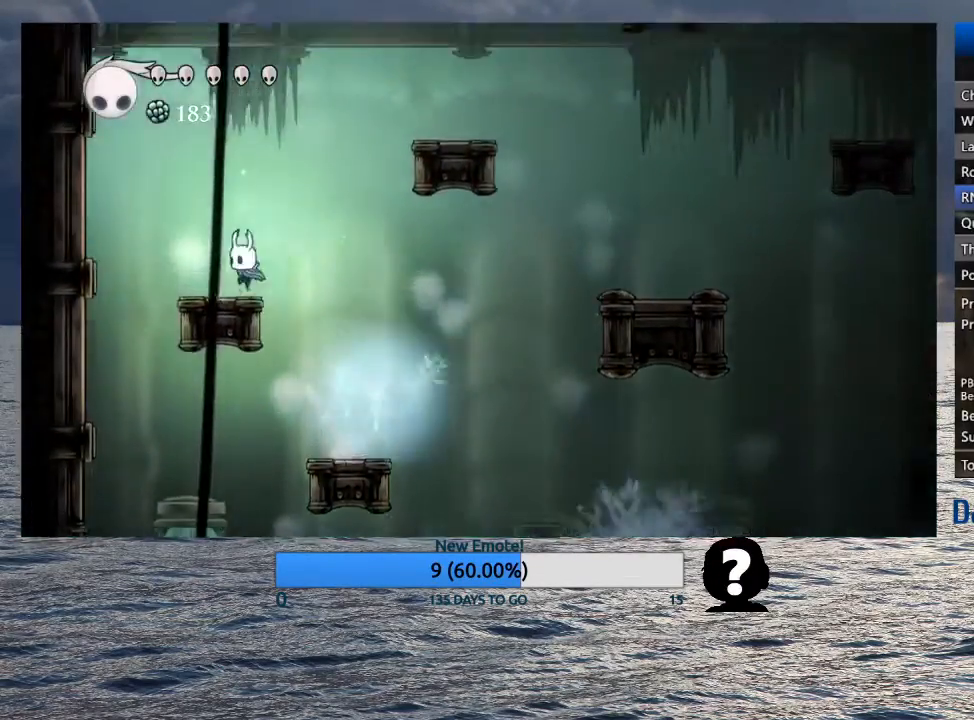
{"buttons": ["CROSS"], "left_stick": "right", "right_stick": "center", "events": [[133, "CROSS", "down"], [200, "left_stick", "right"]]}
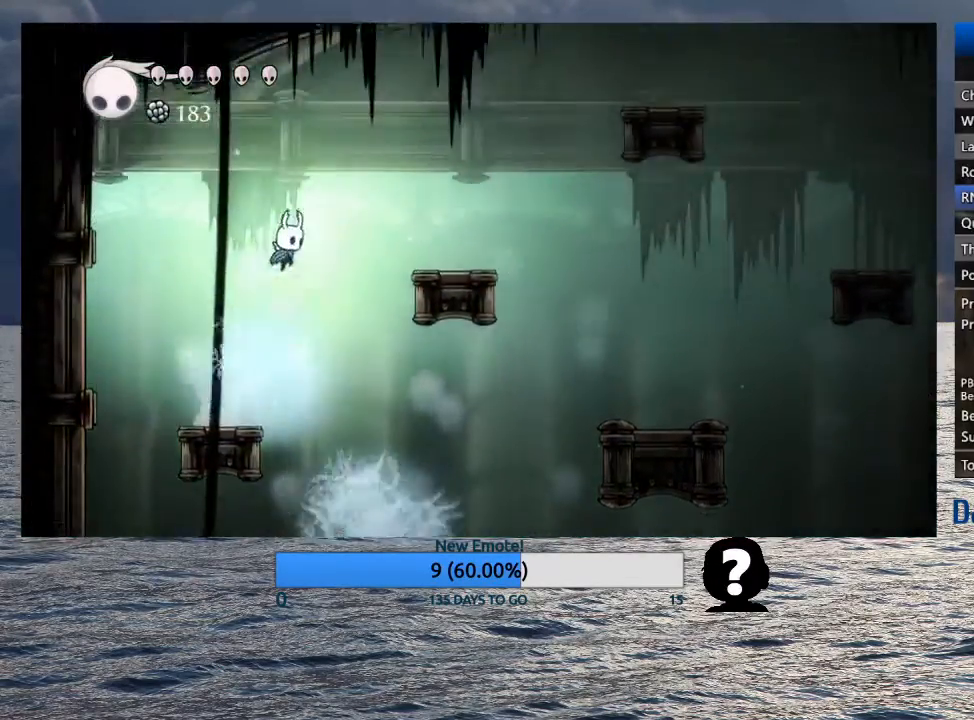
{"buttons": ["CROSS"], "left_stick": "right", "right_stick": "center", "events": [[33, "R2", "down"], [200, "CROSS", "up"], [217, "R2", "up"], [433, "CROSS", "down"]]}
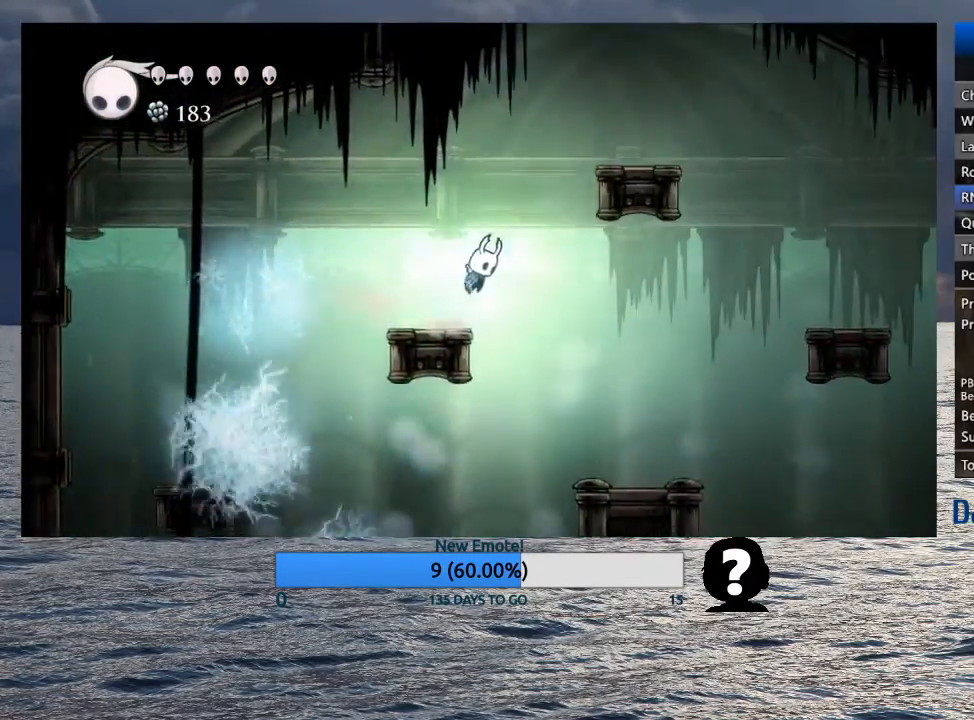
{"buttons": [], "left_stick": "right", "right_stick": "center", "events": [[133, "CROSS", "up"]]}
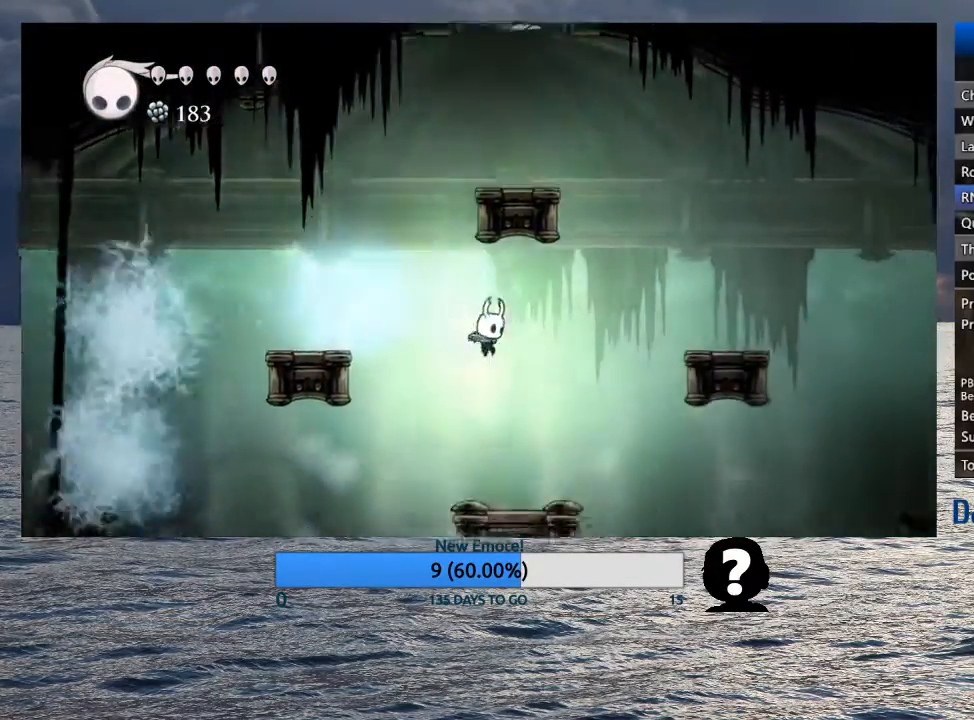
{"buttons": [], "left_stick": "left", "right_stick": "center", "events": [[100, "left_stick", "up-left"], [167, "left_stick", "left"], [283, "CROSS", "down"], [450, "CROSS", "up"]]}
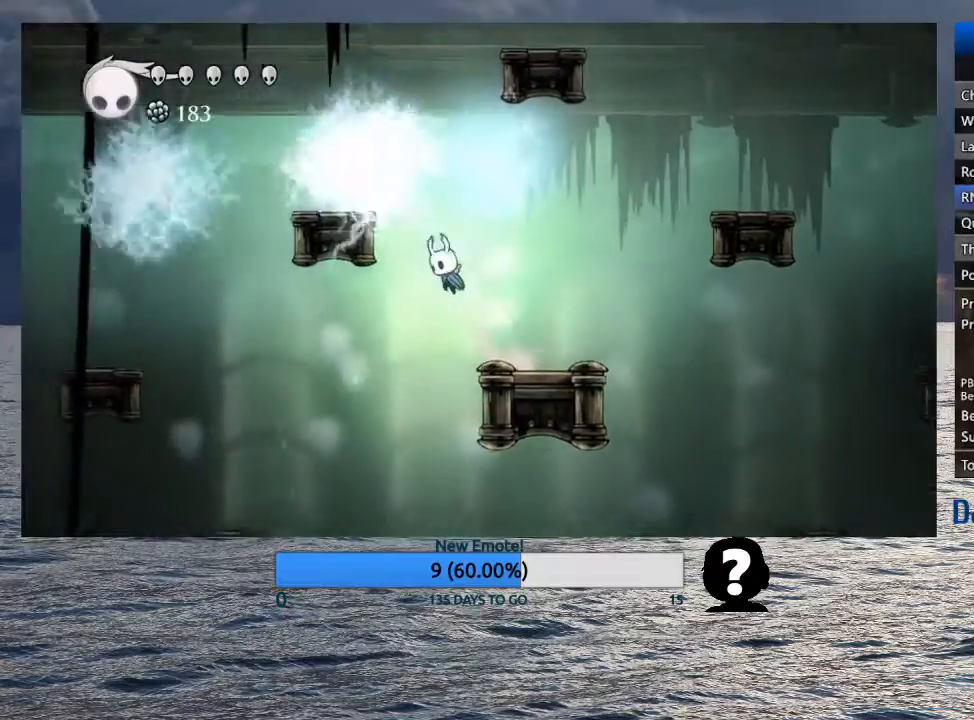
{"buttons": [], "left_stick": "center", "right_stick": "center", "events": [[300, "left_stick", "center"]]}
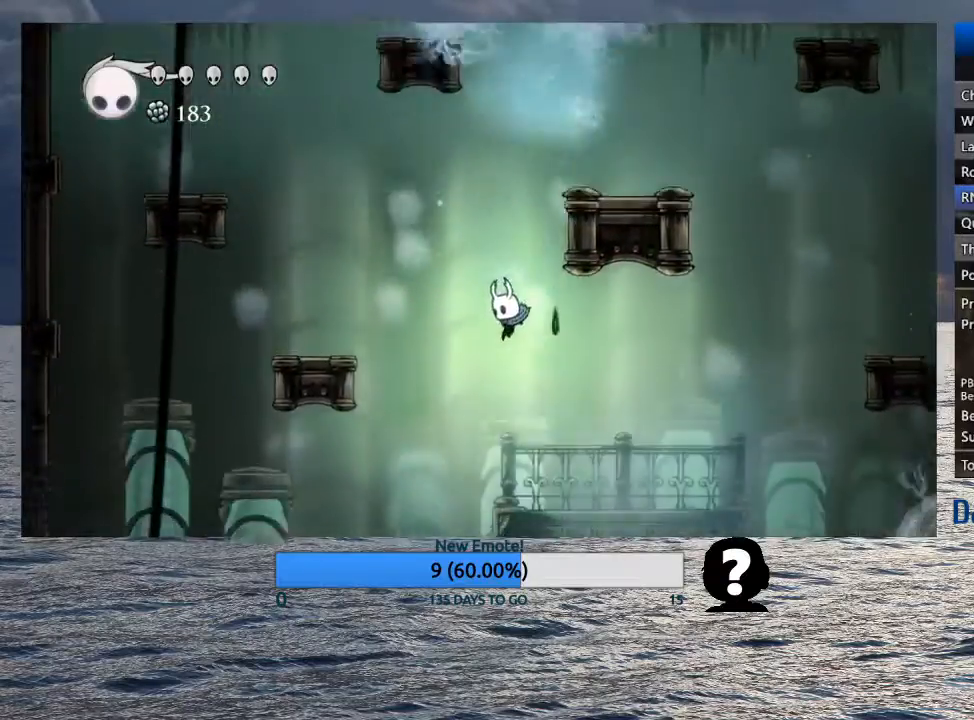
{"buttons": [], "left_stick": "right", "right_stick": "center", "events": [[117, "left_stick", "right"]]}
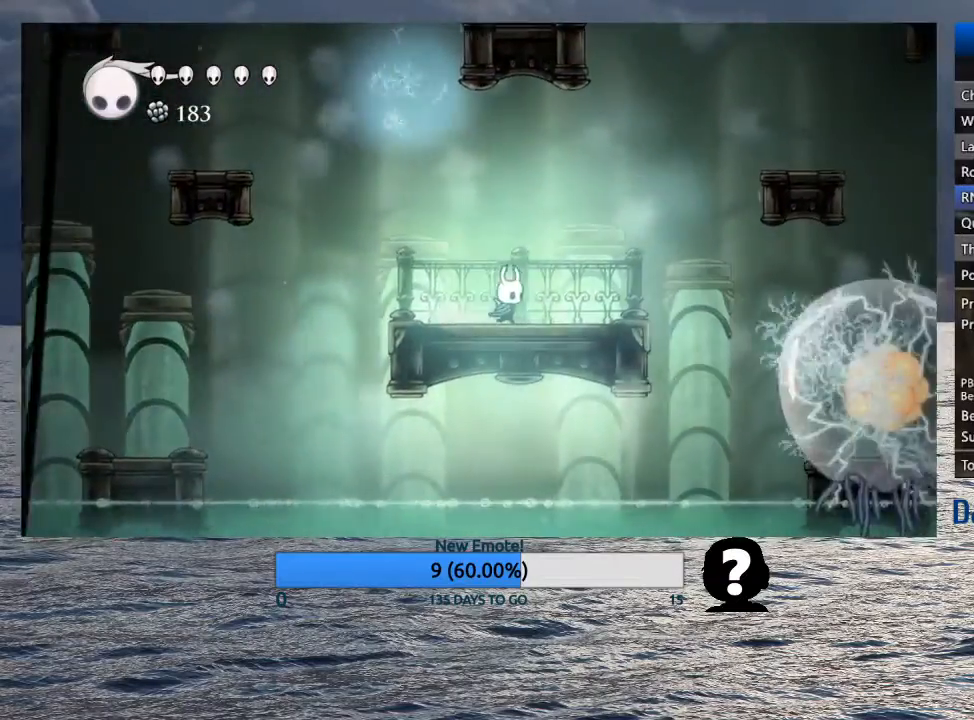
{"buttons": [], "left_stick": "center", "right_stick": "center", "events": [[183, "left_stick", "center"], [433, "left_stick", "left"], [483, "left_stick", "center"]]}
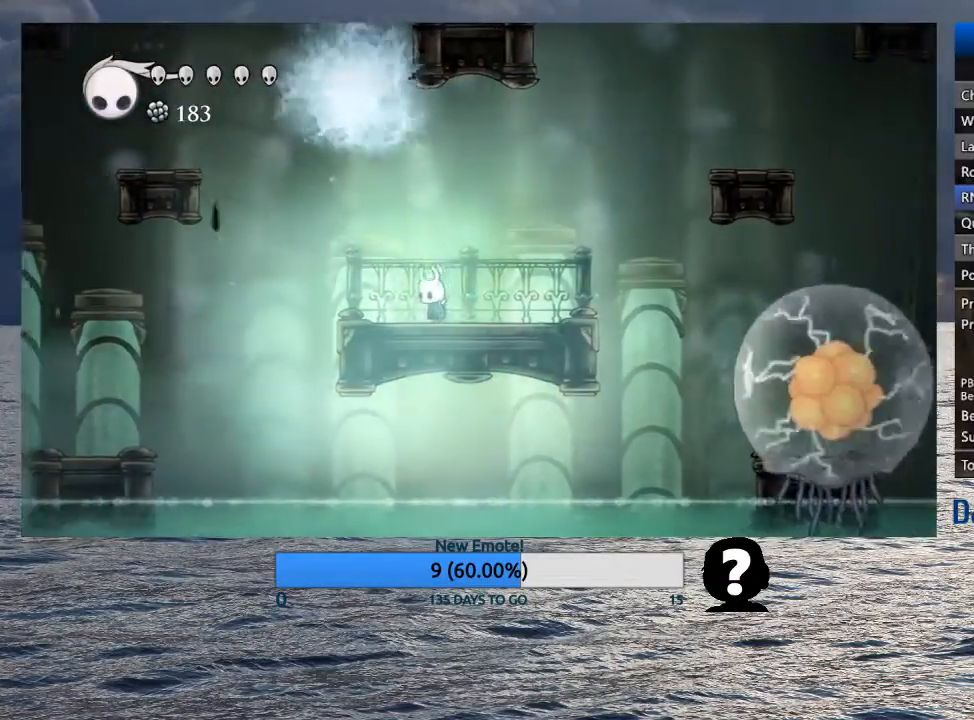
{"buttons": [], "left_stick": "center", "right_stick": "center", "events": []}
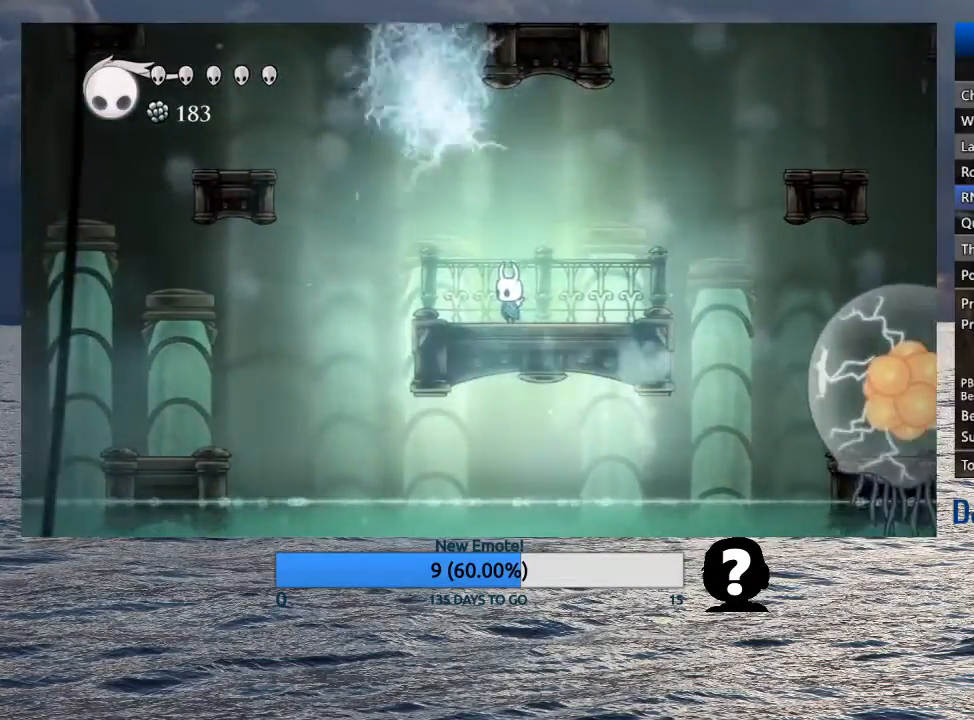
{"buttons": [], "left_stick": "center", "right_stick": "center", "events": []}
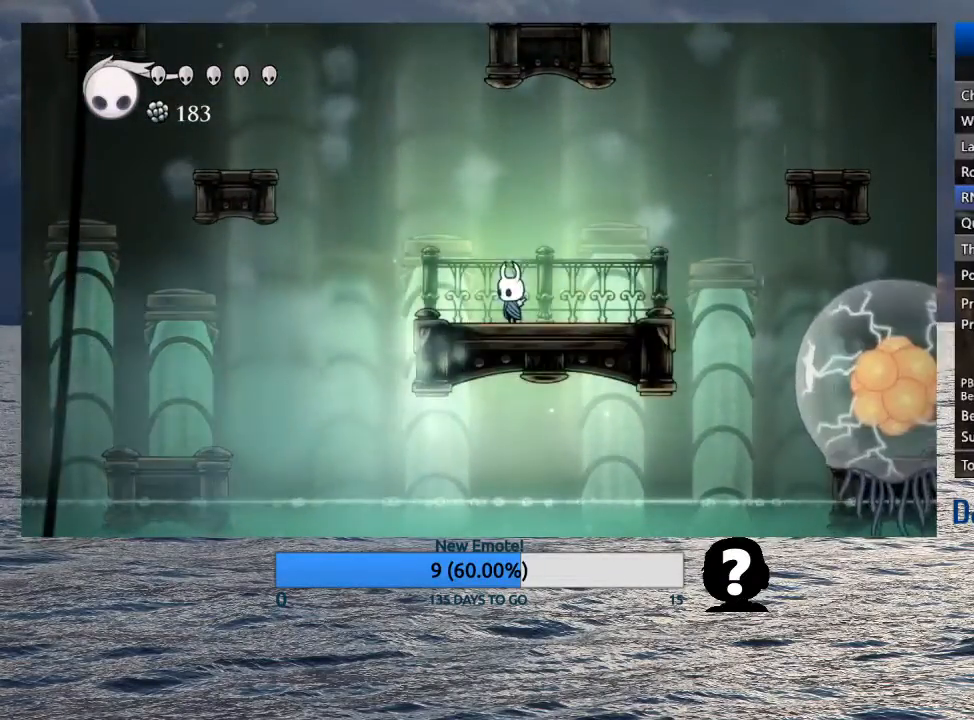
{"buttons": [], "left_stick": "left", "right_stick": "center", "events": [[233, "left_stick", "left"]]}
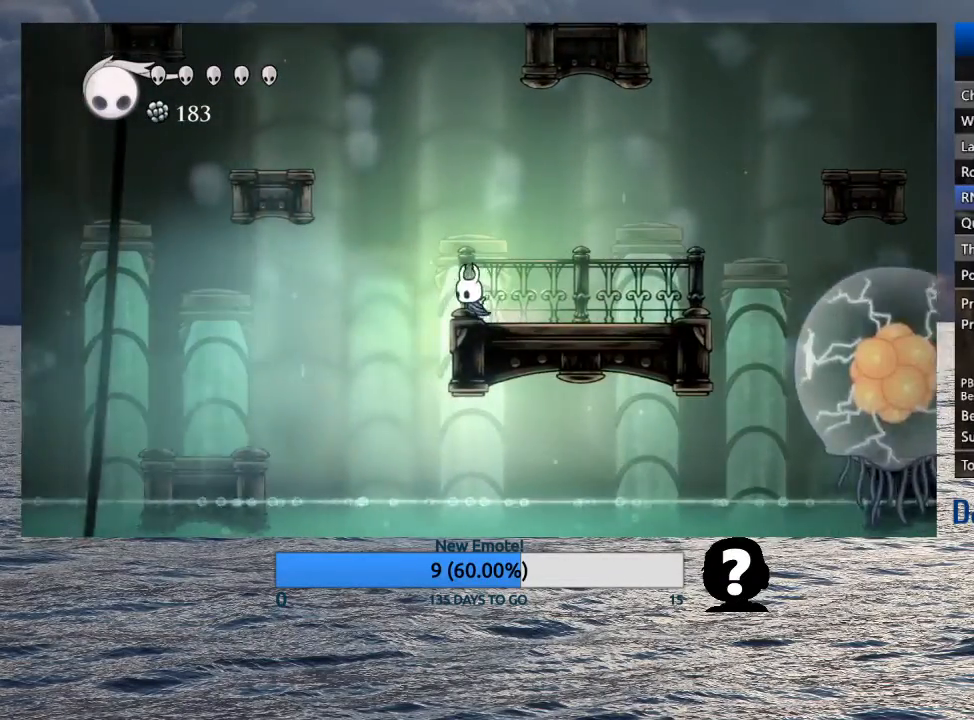
{"buttons": [], "left_stick": "right", "right_stick": "center", "events": [[483, "left_stick", "right"]]}
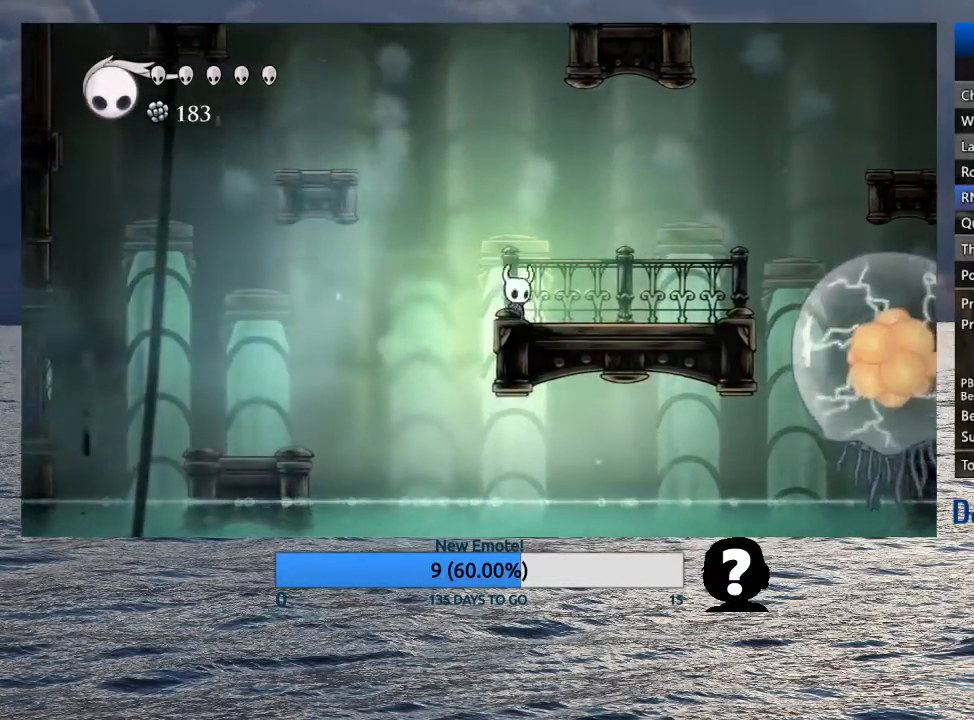
{"buttons": [], "left_stick": "right", "right_stick": "center", "events": [[50, "left_stick", "left"], [167, "left_stick", "center"], [483, "left_stick", "right"]]}